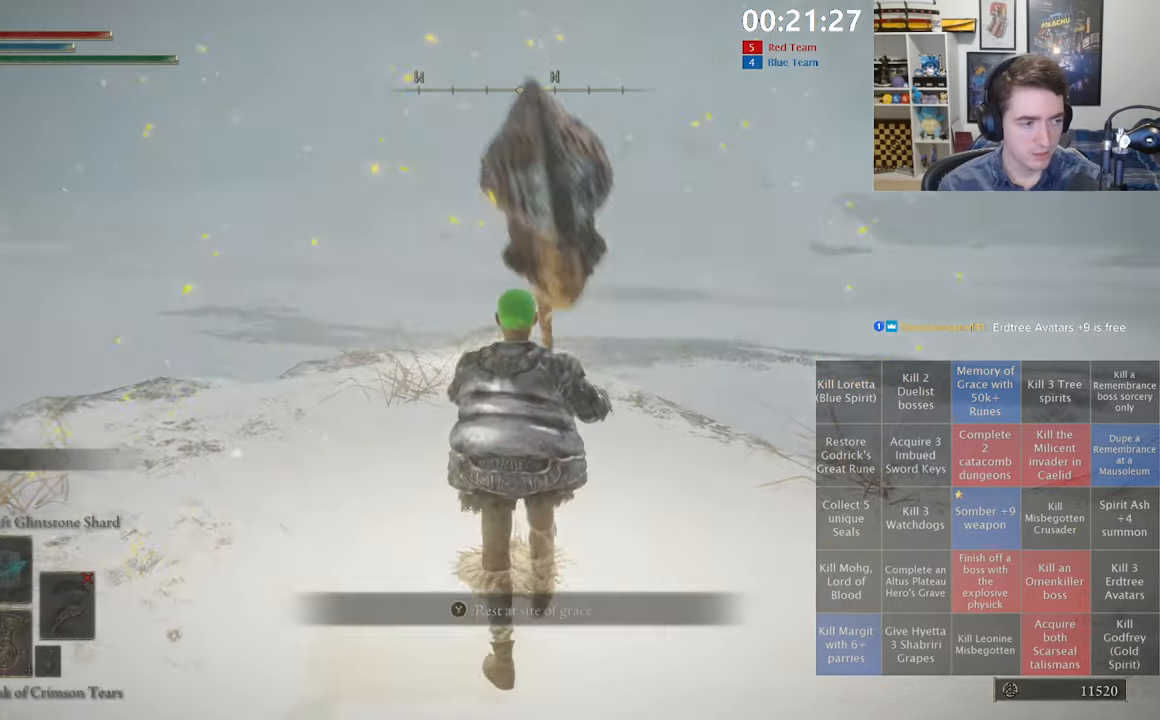
Gameplay with a controller (Xbox layout); each line is a JSON object with the inputs held at the frame after it. "events" lists button and stick changes between this image and that frame as [ms after this image, input, new state], when the widget could be followed in between.
{"buttons": [], "left_stick": "center", "right_stick": "center", "events": [[50, "Y", "up"], [66, "left_stick", "center"], [116, "Y", "down"], [183, "Y", "up"]]}
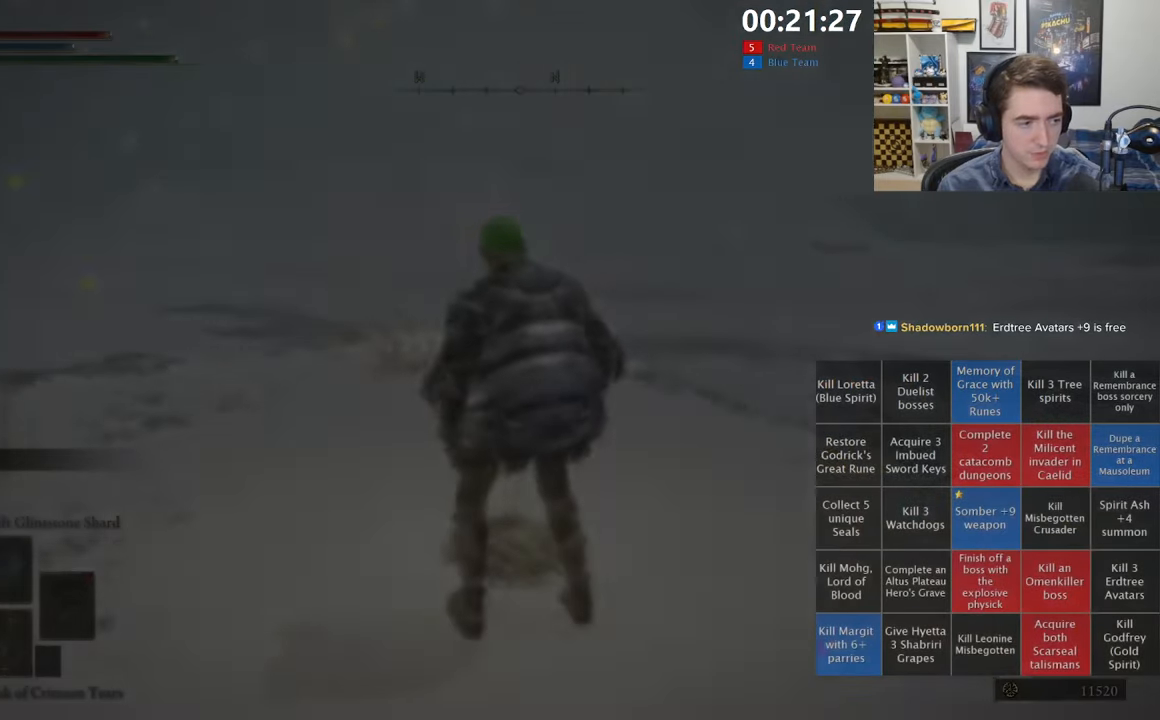
{"buttons": [], "left_stick": "center", "right_stick": "center", "events": []}
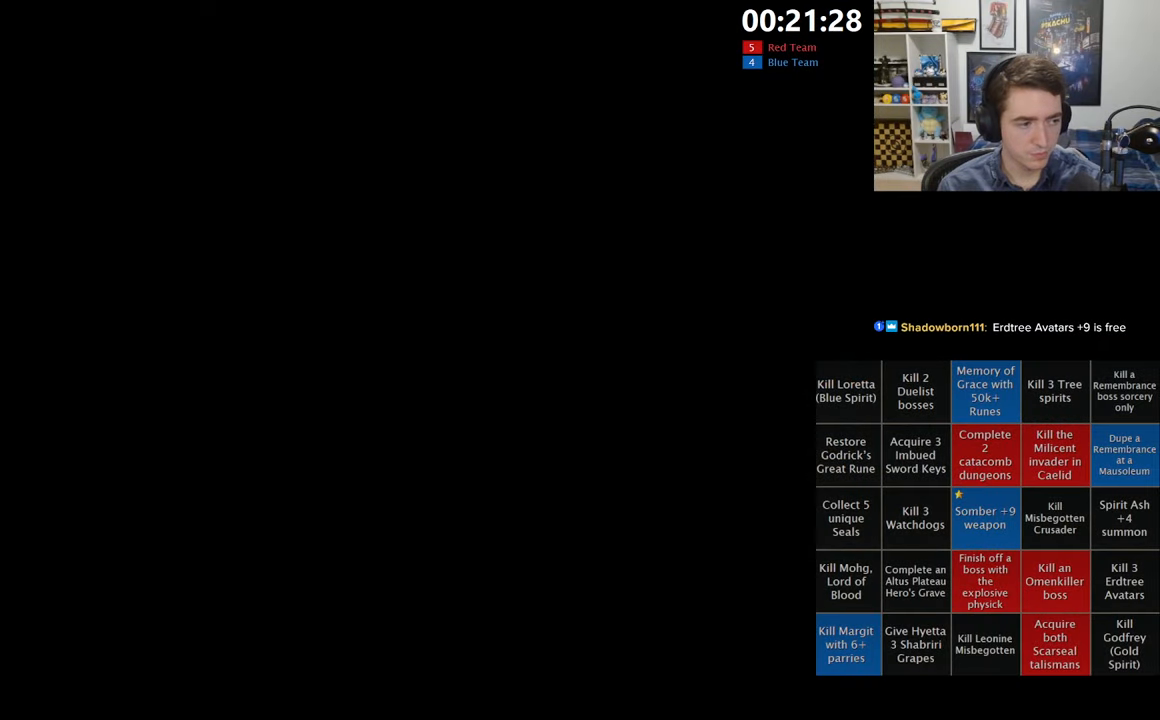
{"buttons": [], "left_stick": "center", "right_stick": "center", "events": []}
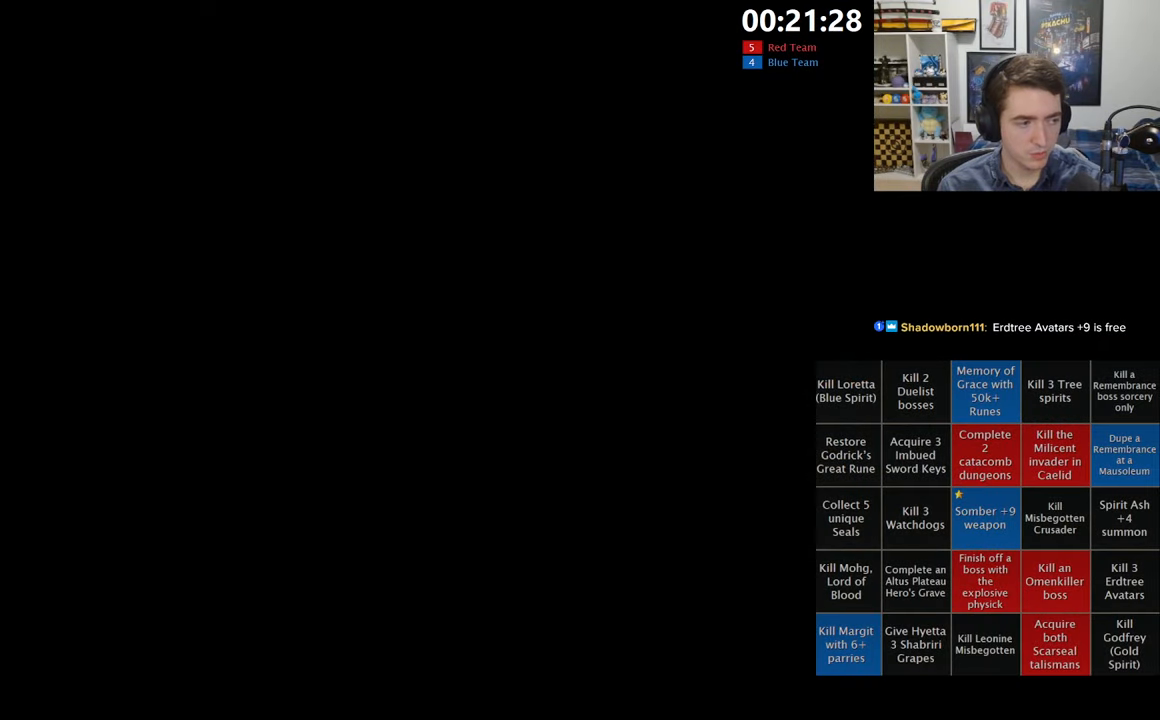
{"buttons": [], "left_stick": "center", "right_stick": "center", "events": []}